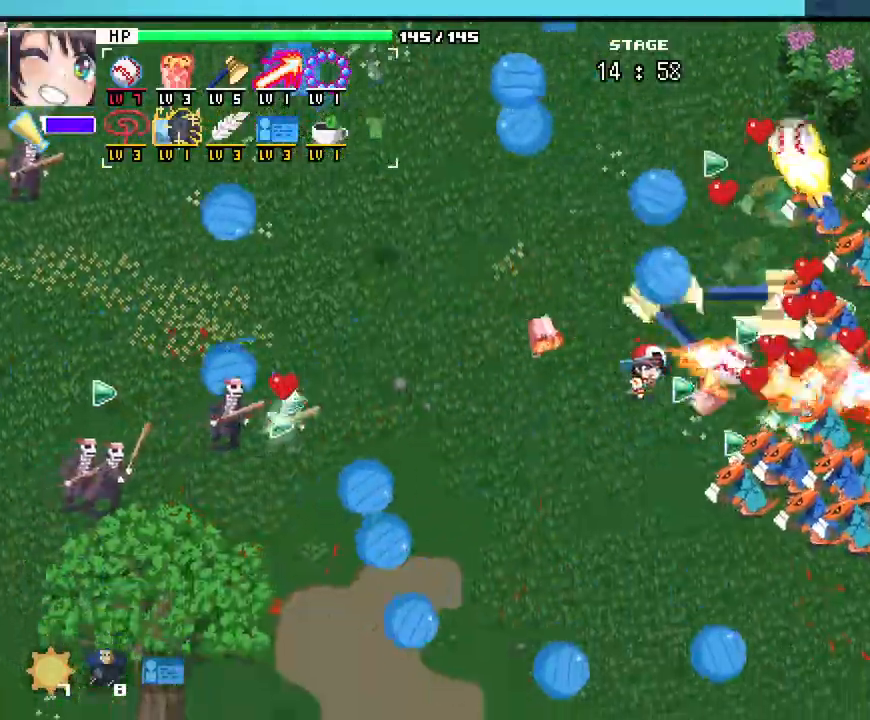
Gameplay with keyboard and mouse; each line is a JSON object with the keys and mouse buttons held at the frame after it. "events" lists presses ("down") and releases ("up") of ".", "/", "0", "1", "2", "3", "4", "5", "6", "7", "8", "9", "a", "alt_l", "alt_r", "b", "backslash", "backspace", "c", "caps_lock", "comma", "ctrl_l", "ctrl_r", "d", "e", "equals", "escape", "f", "f1", "f10", "f11", "f12", "f2", "f3", "f4", "f5", "f6", "f7", "f8", "f9", "g", "h", "i", "j", "k", "l", "lbracket", "m", "minus", "n", "o", "p", "q", "quote", "r", "rbracket", "return", "s", "semicolon", "shift_l", "shift_r", "space", "super_l", "super_r", "t", "tab", "tilde", "u", "v", "w", "x", "y", "z", "mouse_left", "mouse_wheel", "mouse_right", "mouse_mb4" and "mouse_mb5" between this image and that frame as [ms after this image, input, new state], when the widget could be followed in between. "mouse_left", "mouse_wheel", "mouse_right", "mouse_mb4", "mouse_mb5" = the "left", "wheel", "right", "mb4", "mb5" buttons of the "mouse" list. No other keys are recorded. "wheel" means that the mouse wheel is clicked or scrolled. Not read: mouse_move.
{"keys": ["a", "d", "w"], "mouse": [], "events": [[50, "a", "down"], [283, "s", "up"], [433, "w", "down"], [500, "d", "down"]]}
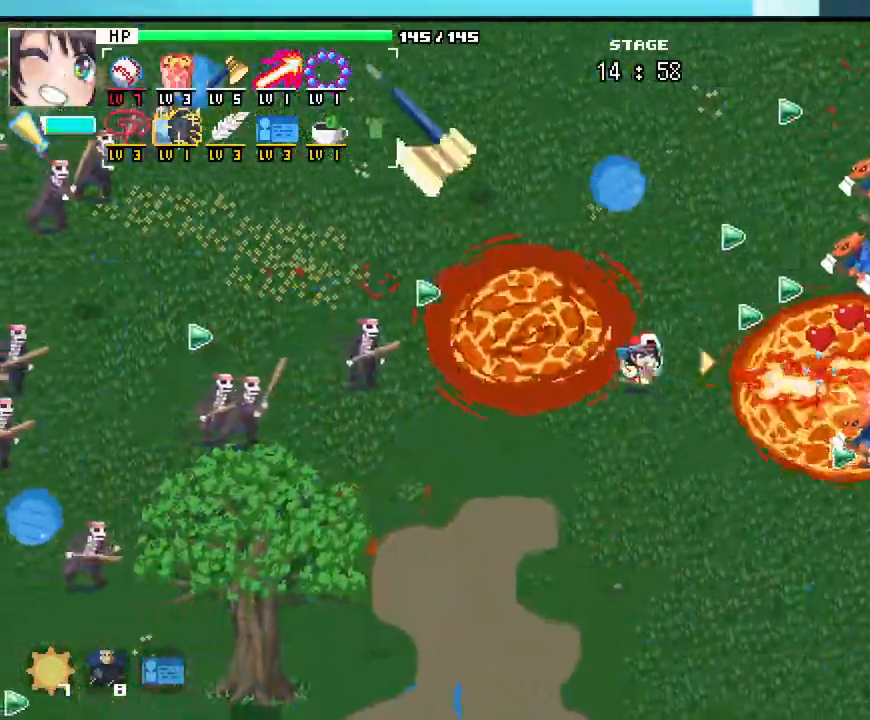
{"keys": ["s"], "mouse": [], "events": [[17, "a", "up"], [83, "w", "up"], [283, "s", "down"], [367, "d", "up"]]}
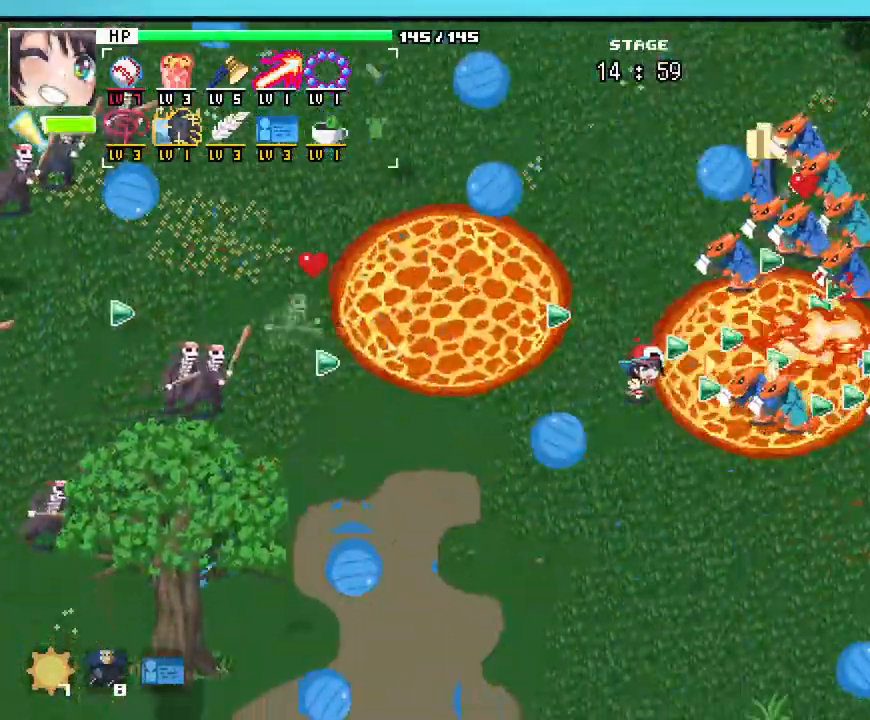
{"keys": ["w"], "mouse": [], "events": [[167, "a", "down"], [183, "s", "up"], [300, "w", "down"], [367, "a", "up"]]}
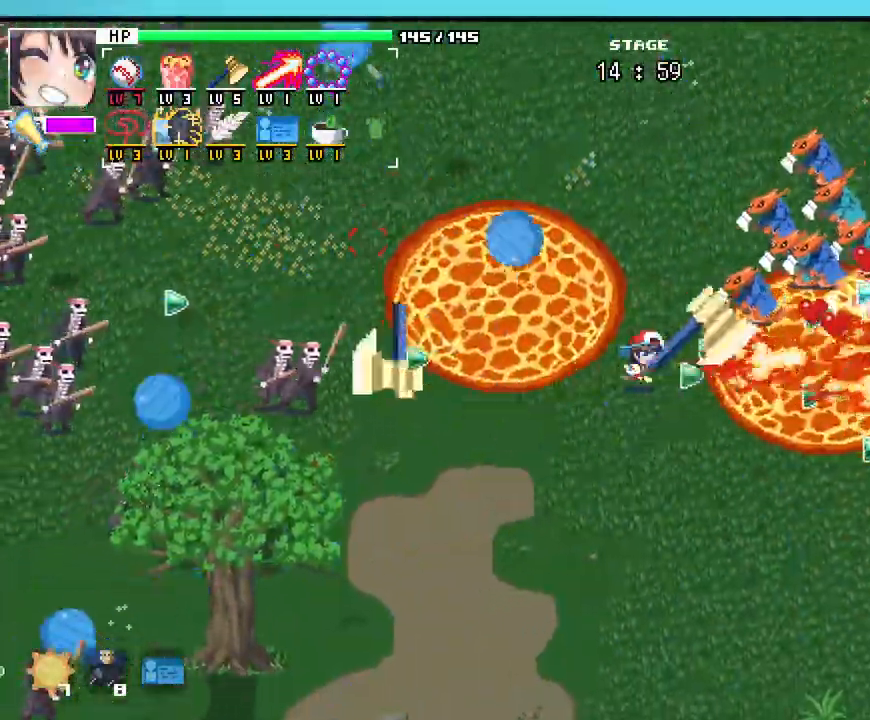
{"keys": ["d", "w"], "mouse": [], "events": [[283, "a", "down"], [450, "a", "up"], [450, "d", "down"]]}
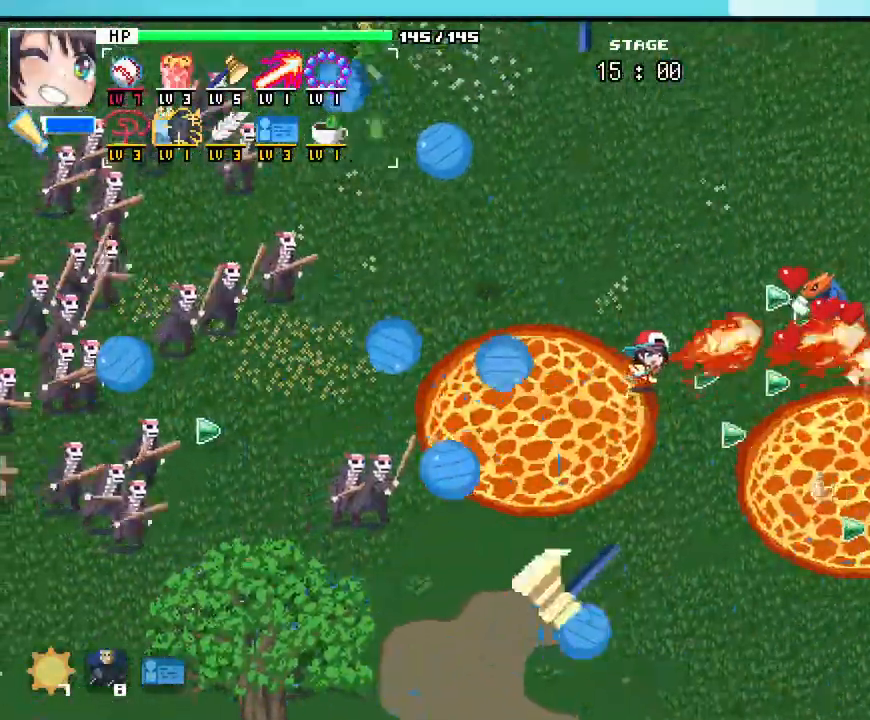
{"keys": ["s"], "mouse": []}
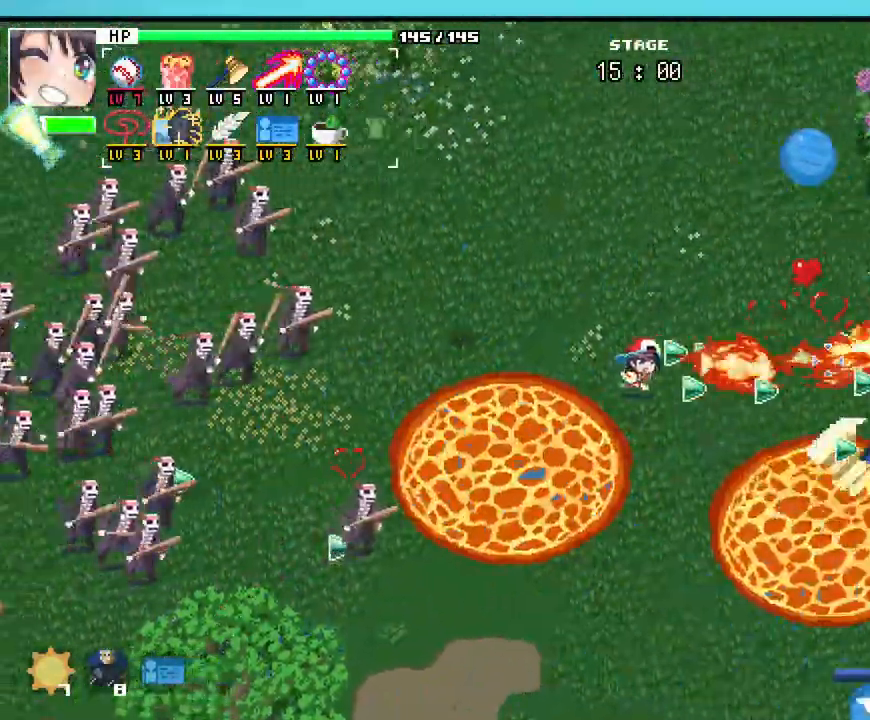
{"keys": ["a", "s"], "mouse": []}
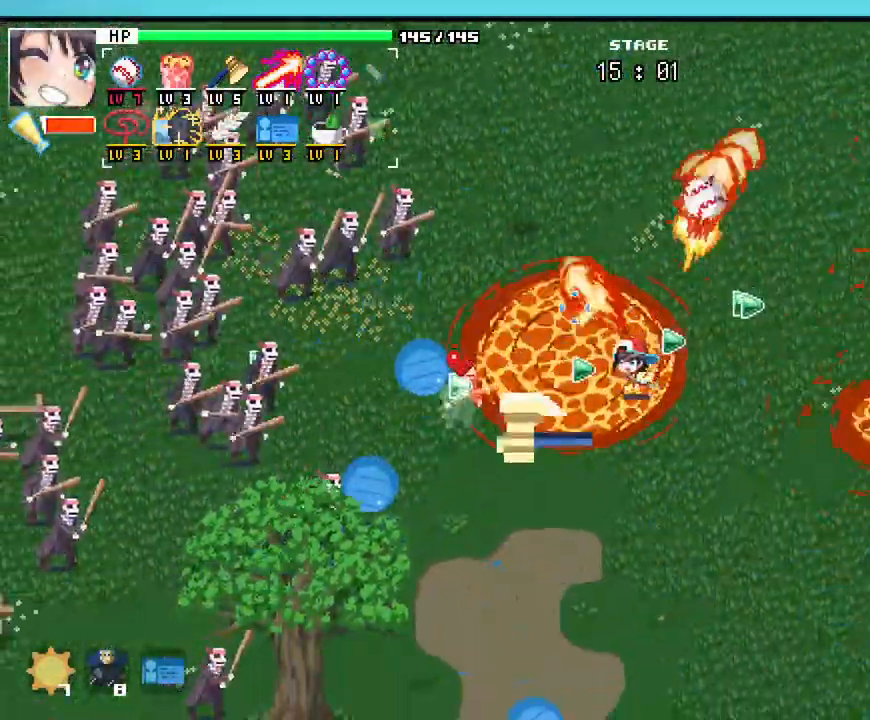
{"keys": ["w"], "mouse": []}
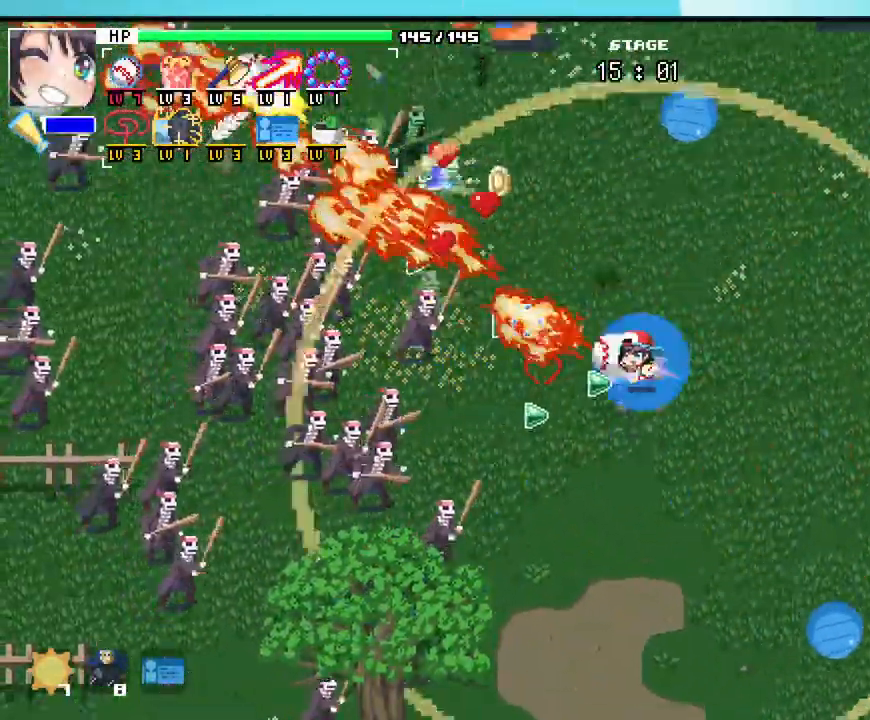
{"keys": ["s"], "mouse": [], "events": [[150, "a", "down"], [217, "w", "up"], [367, "s", "down"], [483, "a", "up"]]}
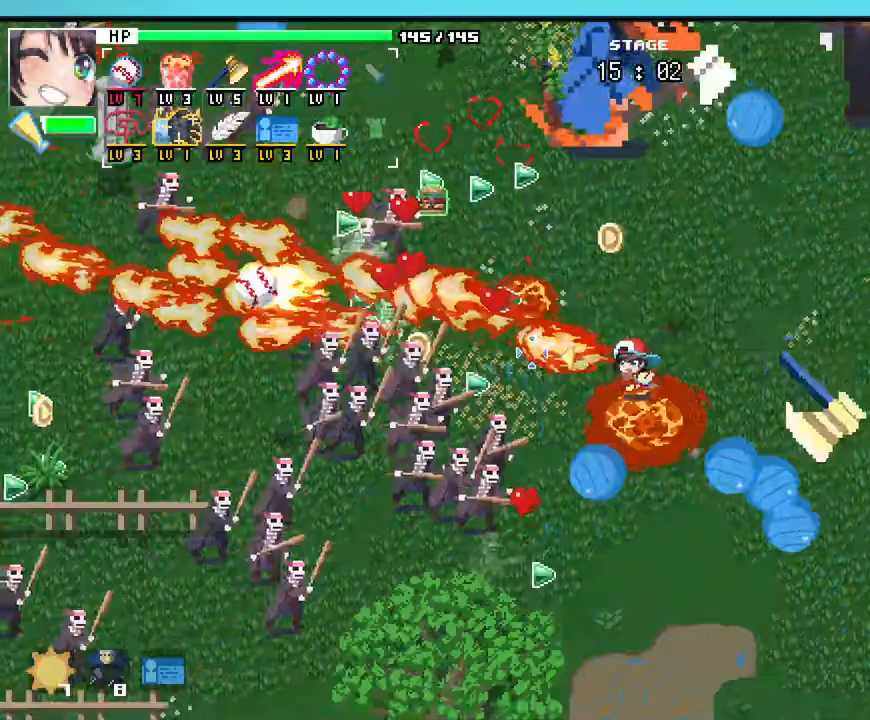
{"keys": ["w"], "mouse": []}
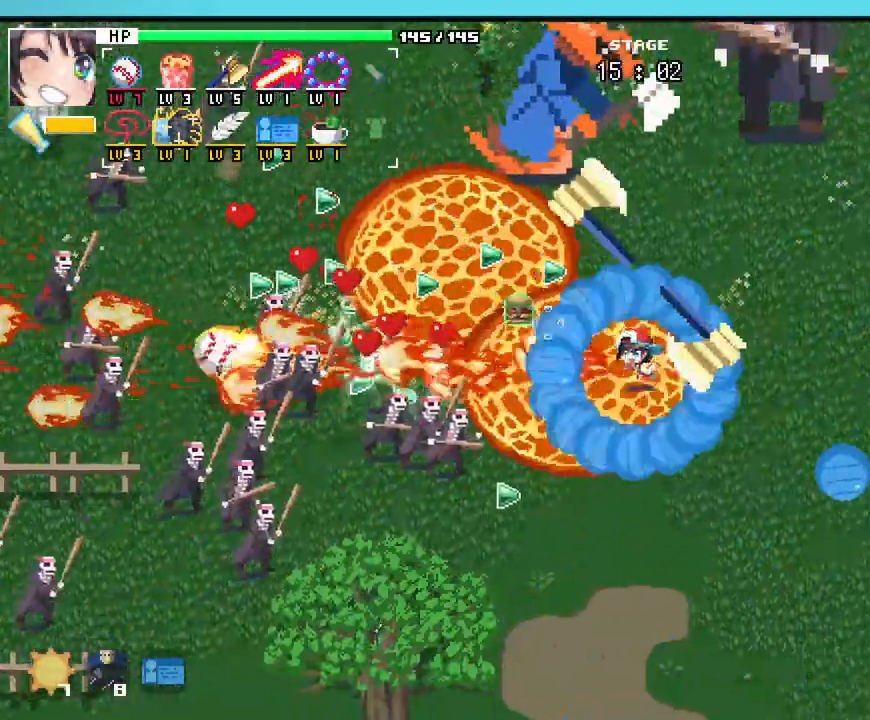
{"keys": ["d"], "mouse": [], "events": [[183, "d", "down"], [300, "w", "up"]]}